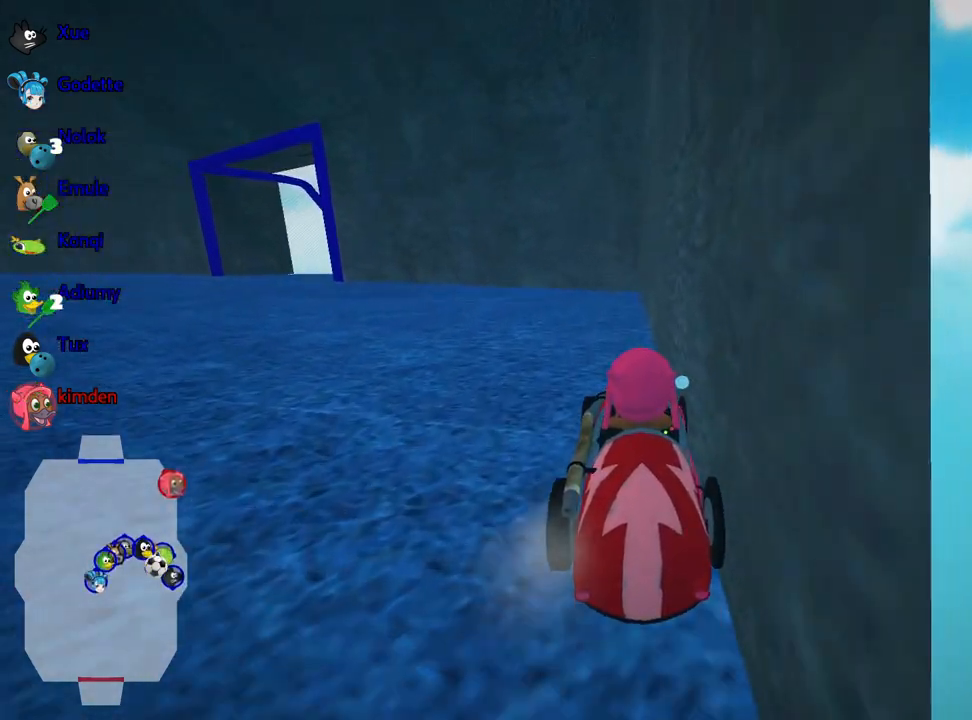
Gameplay with keyboard; each line is a JSON object with the keys held at the frame after it. "events" lists presses ("down") and releases ("up") of "down", "fire", "flag", "left", "look", "nitro", "right", "skid" and "up" between this image and that frame as [ms after this image, input, new state], when the widget could be followed in between. No other keys are recorded. Mouse input is not recorded. Key names are as the overlay labels them; some are game actions (e.g. jump) rather than physical keys.
{"keys": [], "events": []}
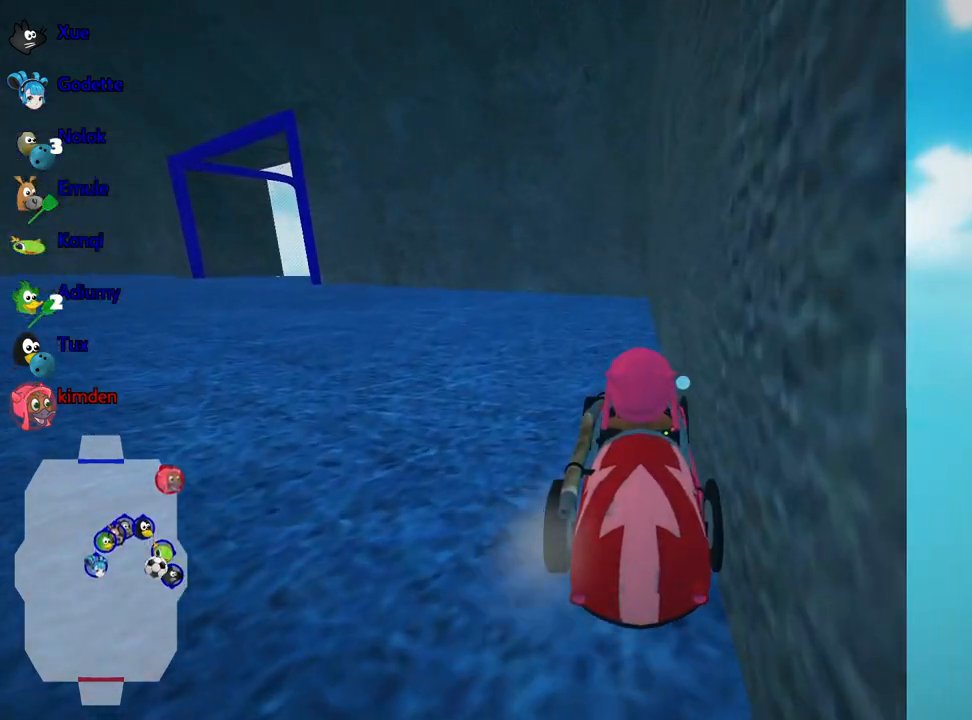
{"keys": ["left"], "events": [[417, "left", "down"]]}
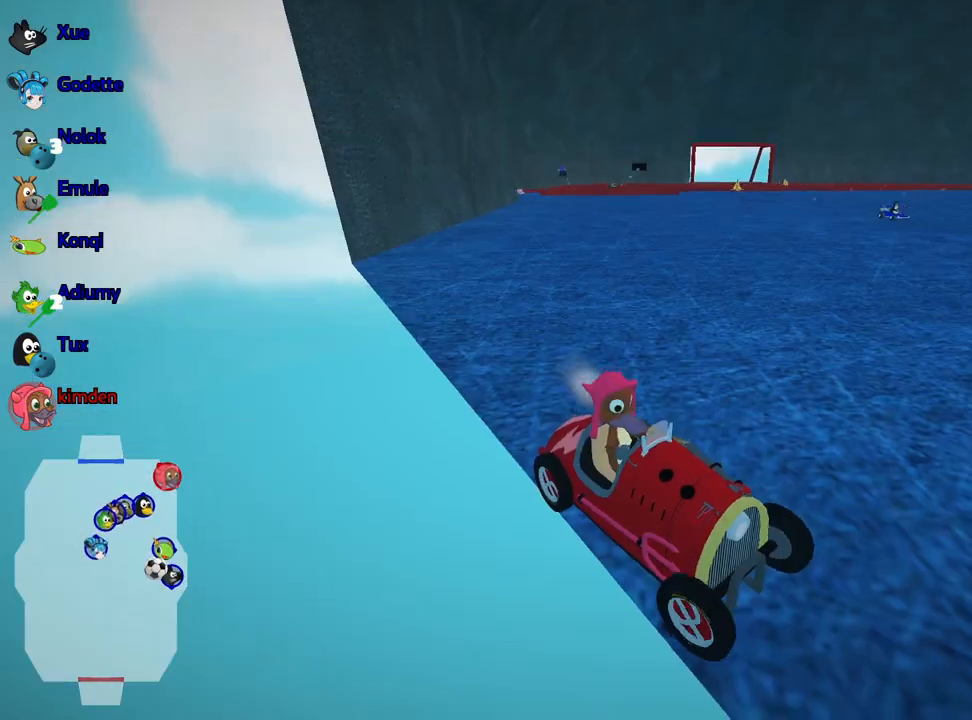
{"keys": ["left", "up"], "events": [[367, "up", "down"]]}
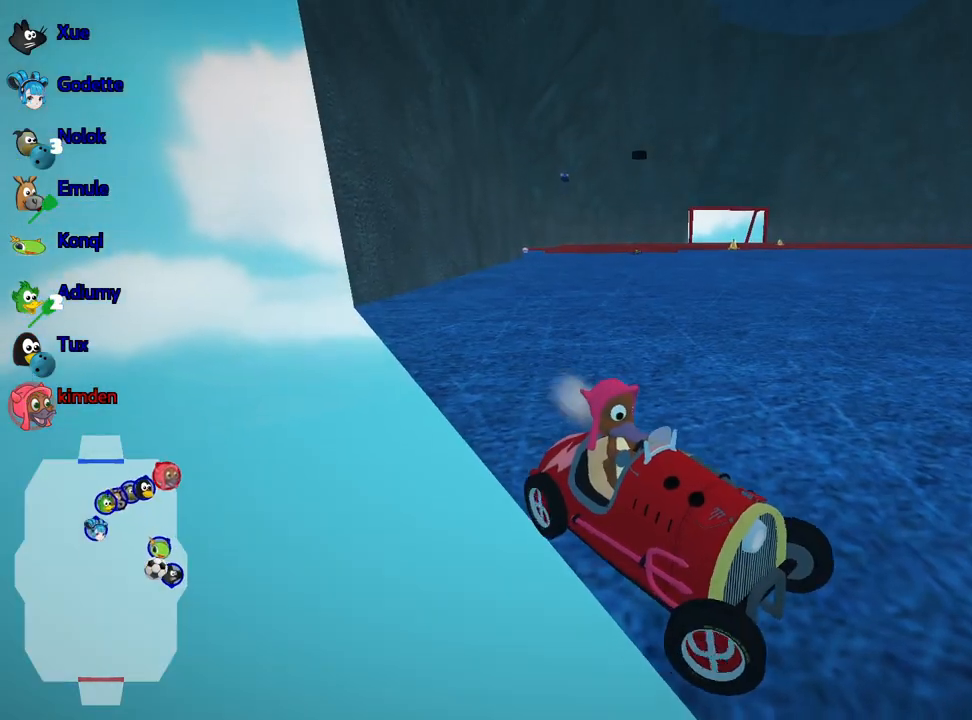
{"keys": ["left", "up"], "events": []}
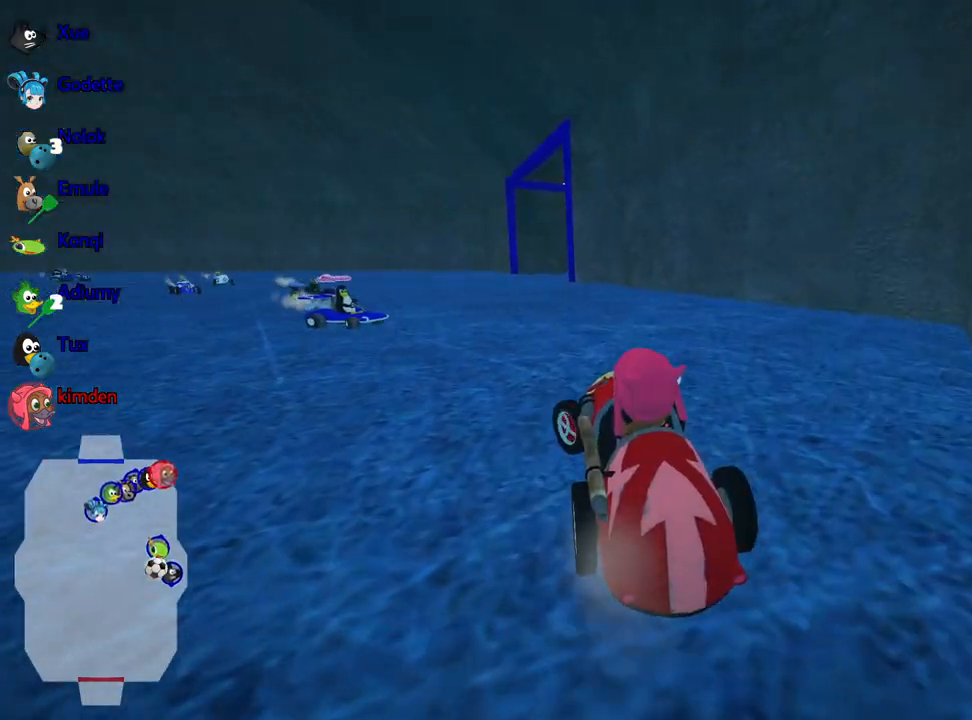
{"keys": ["left", "up"], "events": []}
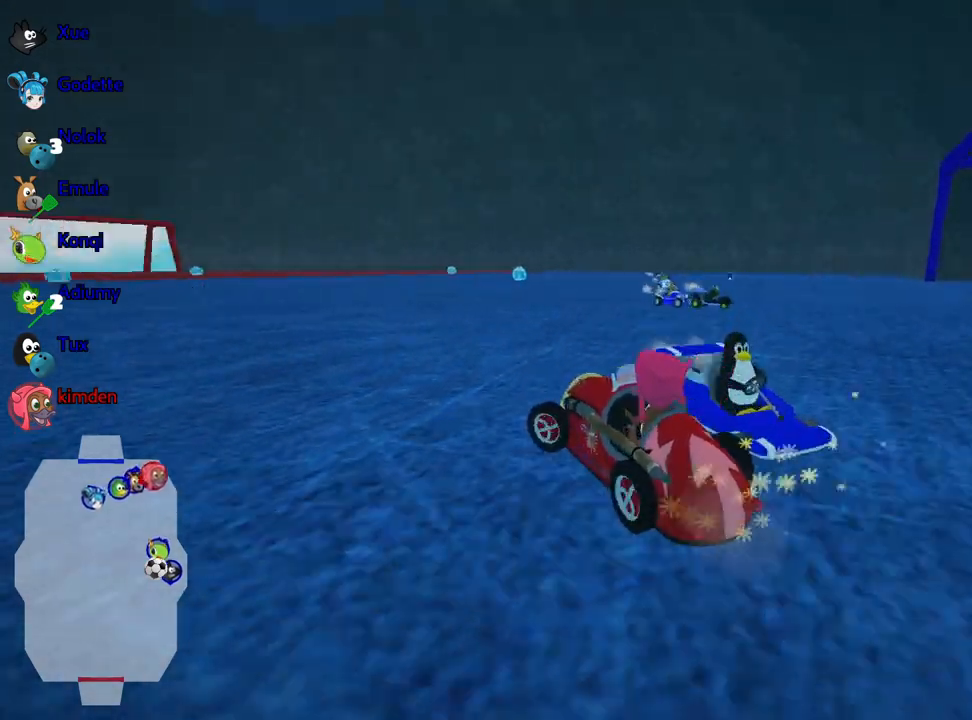
{"keys": ["right", "up"], "events": [[467, "left", "up"], [484, "right", "down"]]}
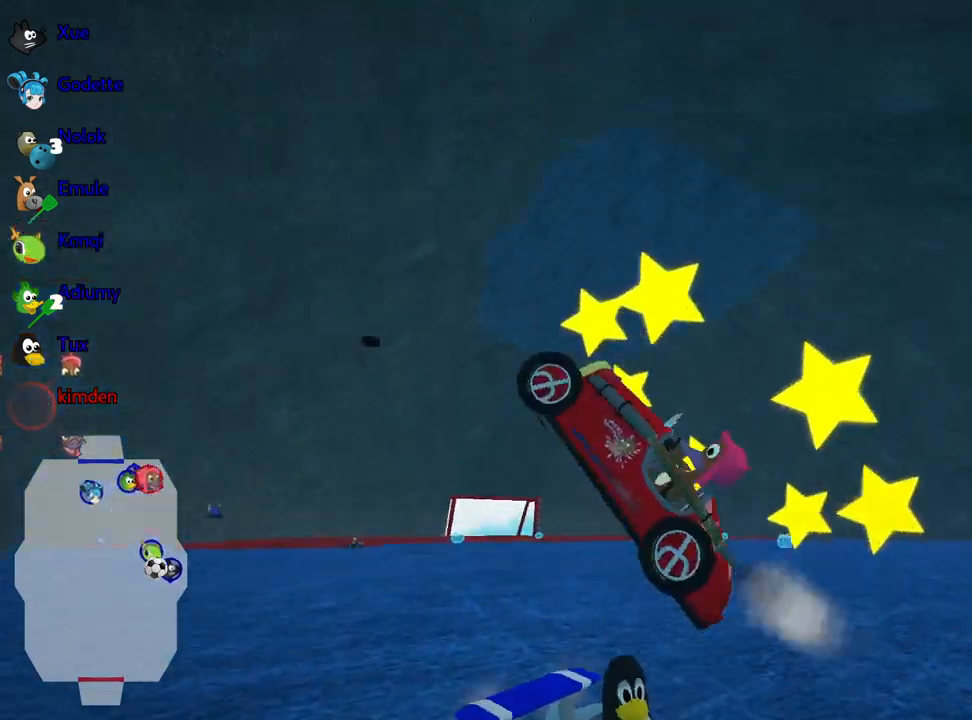
{"keys": ["up"], "events": [[300, "right", "up"]]}
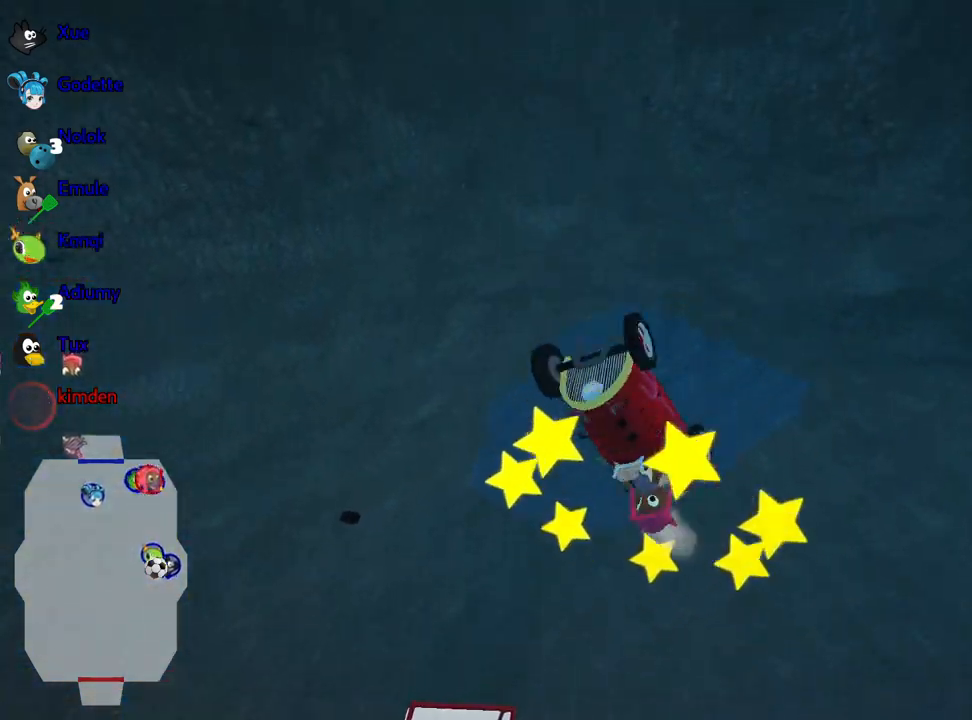
{"keys": ["up"], "events": []}
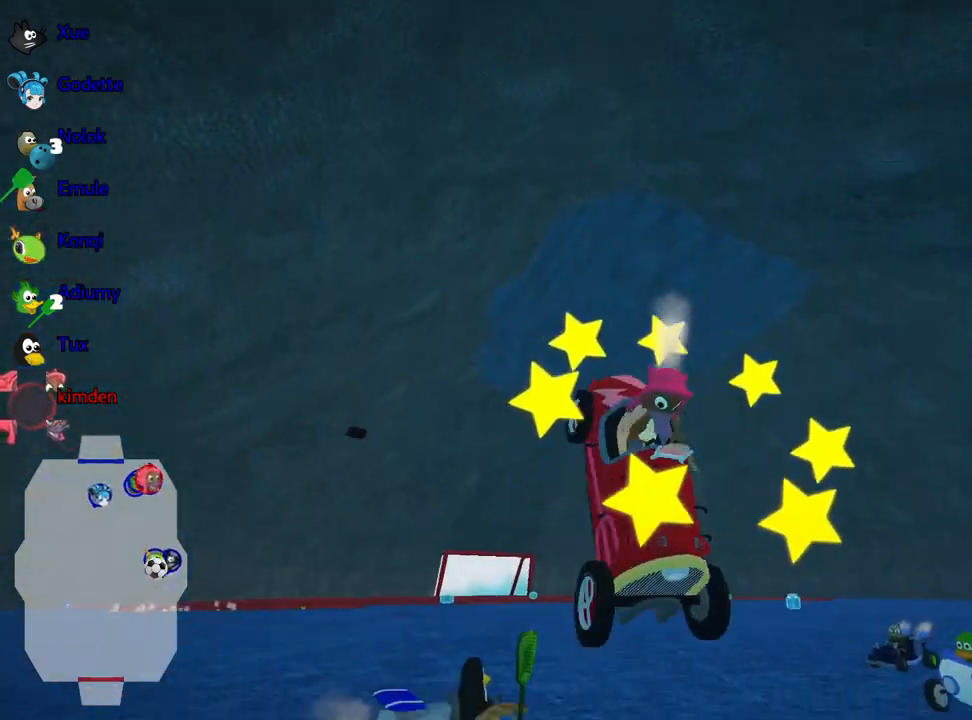
{"keys": ["up"], "events": []}
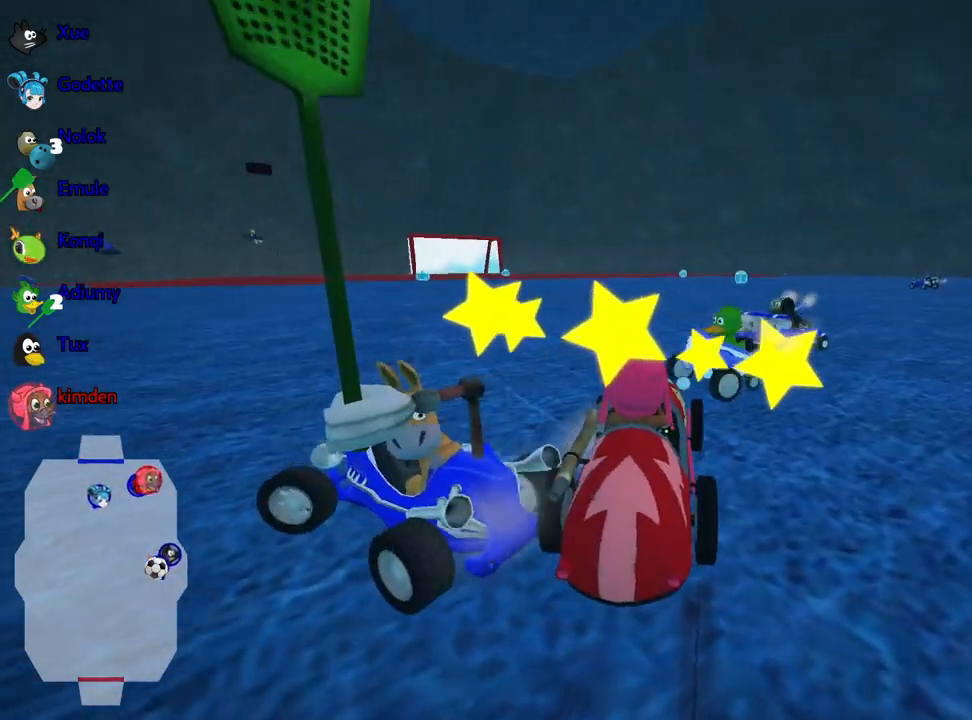
{"keys": ["fire", "nitro", "up"], "events": [[34, "nitro", "down"], [384, "fire", "down"]]}
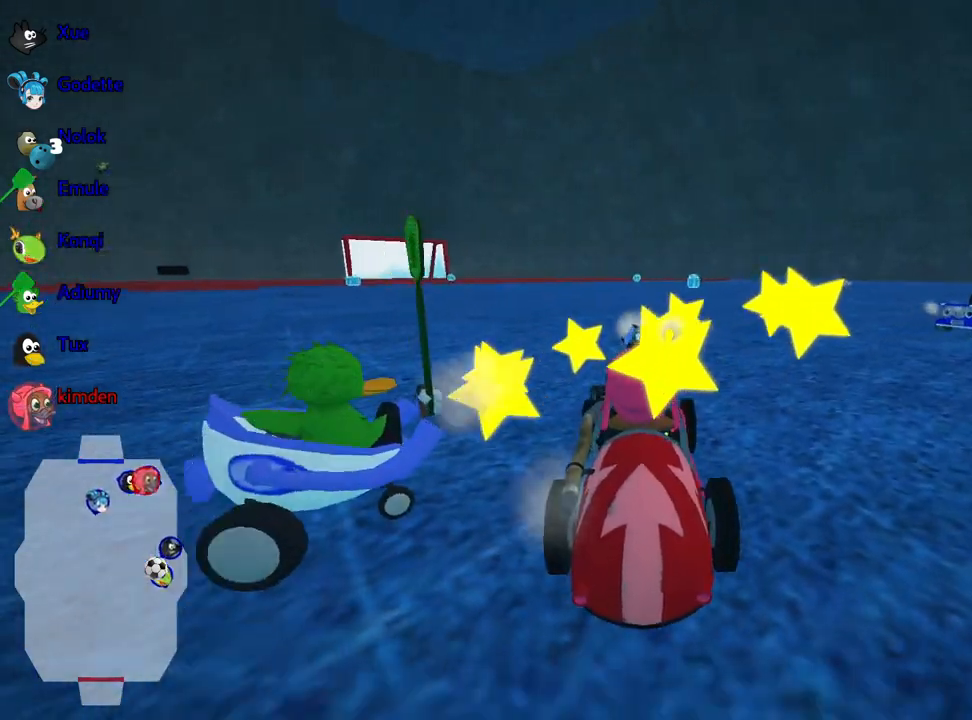
{"keys": ["up"], "events": [[150, "nitro", "up"], [217, "fire", "up"]]}
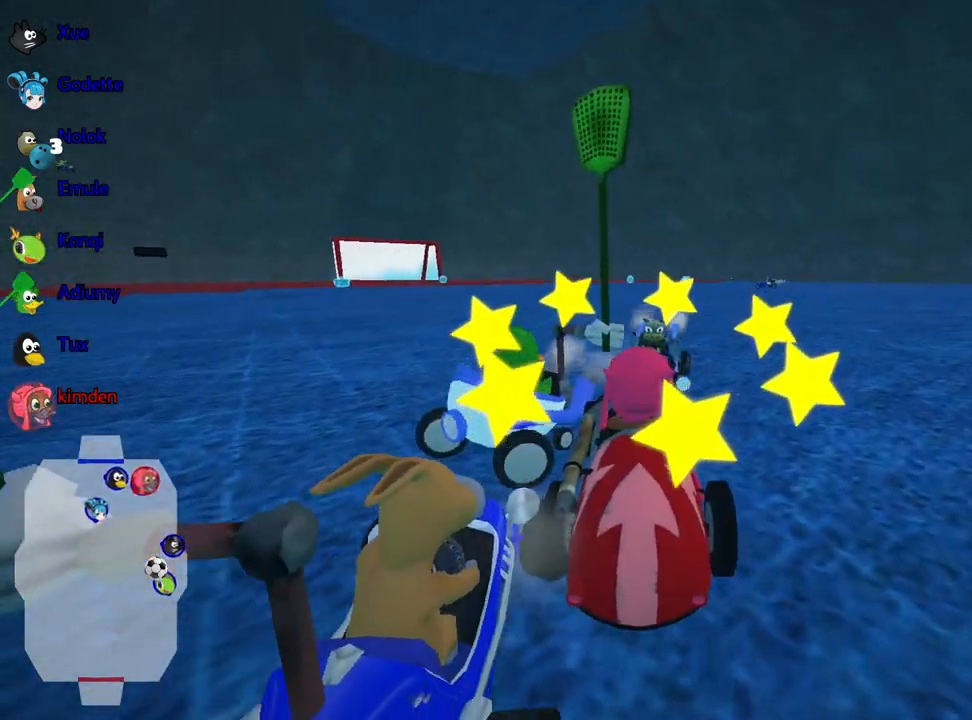
{"keys": ["right", "up"], "events": [[417, "right", "down"]]}
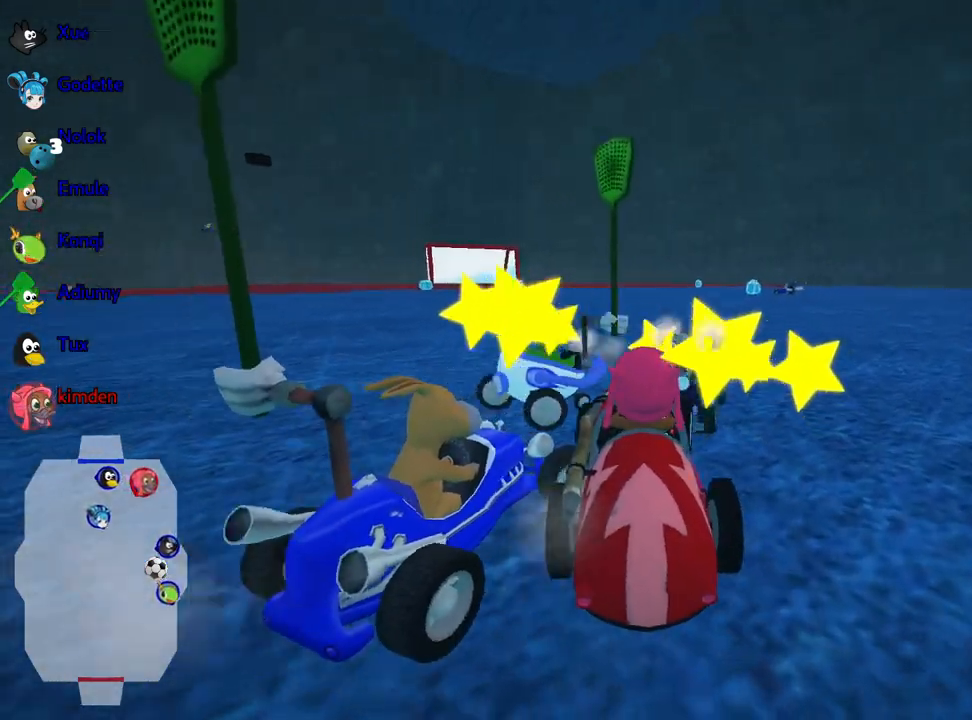
{"keys": ["up"], "events": [[384, "right", "up"]]}
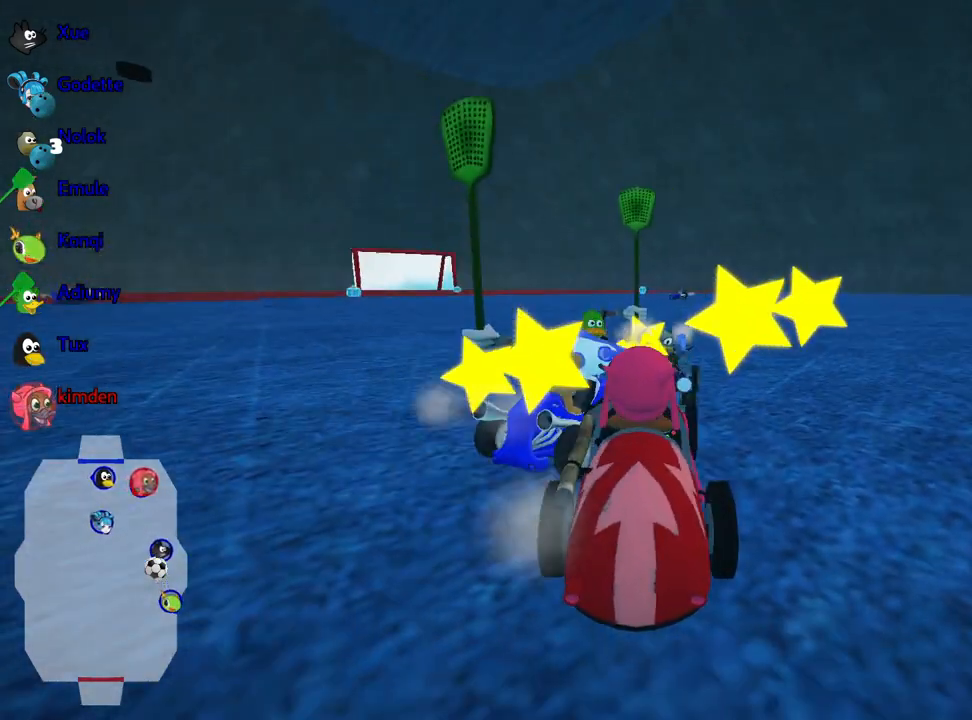
{"keys": ["right", "up"], "events": [[117, "right", "down"]]}
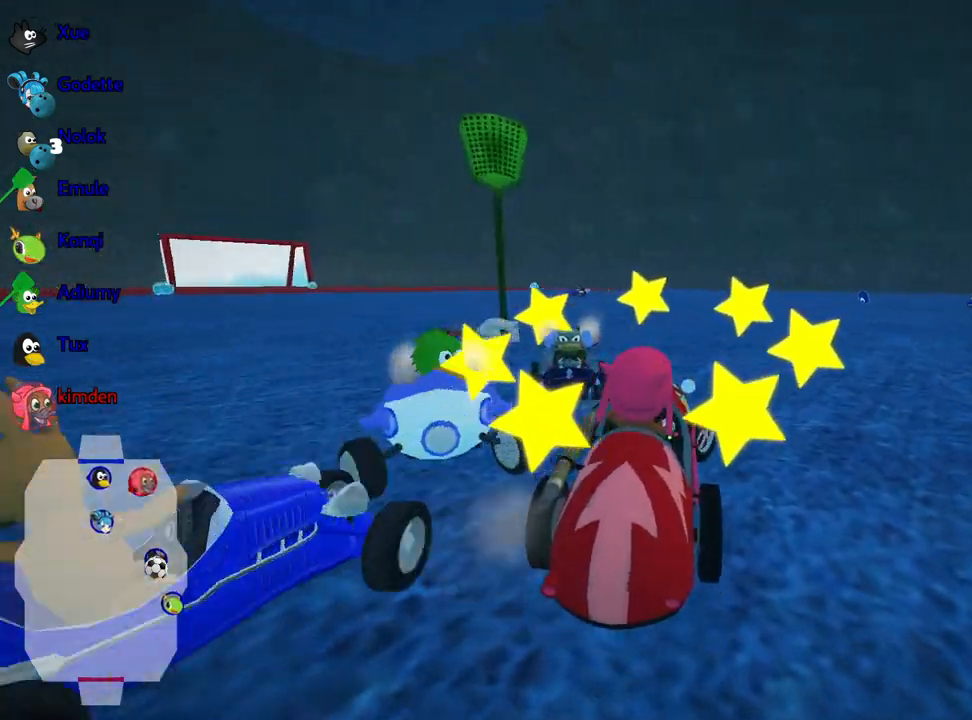
{"keys": ["left", "up"], "events": [[317, "right", "up"], [384, "left", "down"]]}
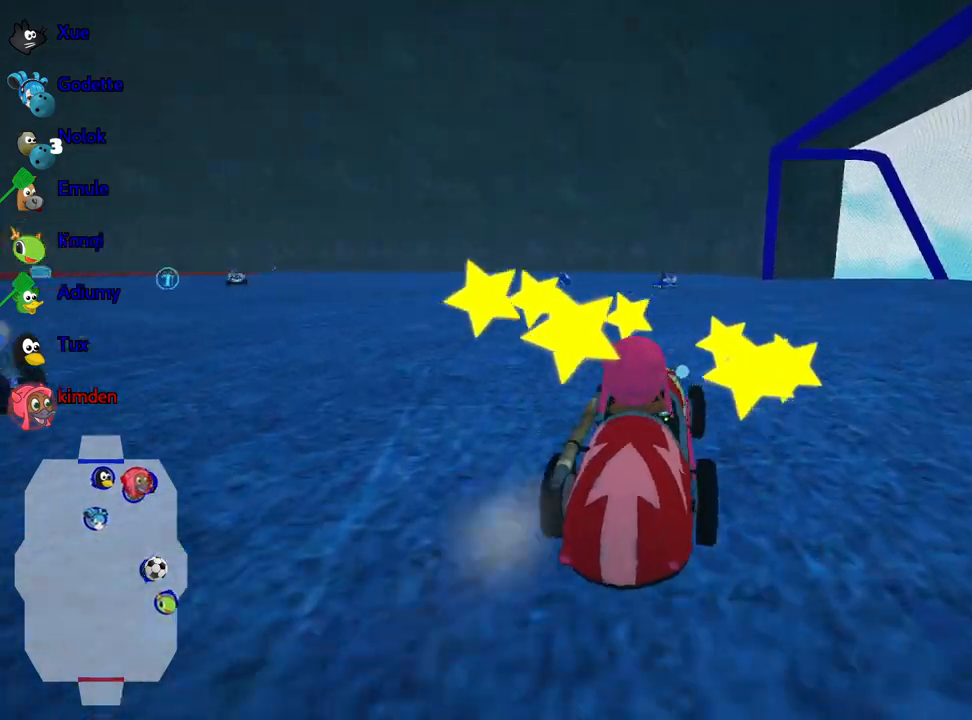
{"keys": ["left", "up"], "events": [[184, "nitro", "down"], [467, "nitro", "up"]]}
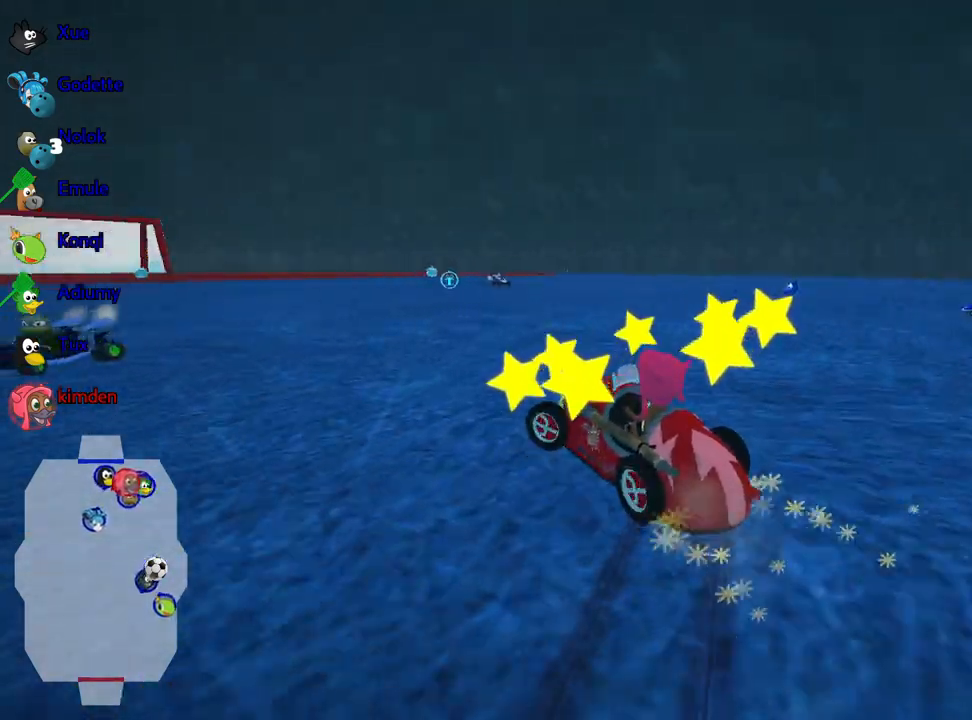
{"keys": ["right", "up"], "events": [[117, "left", "up"], [400, "right", "down"]]}
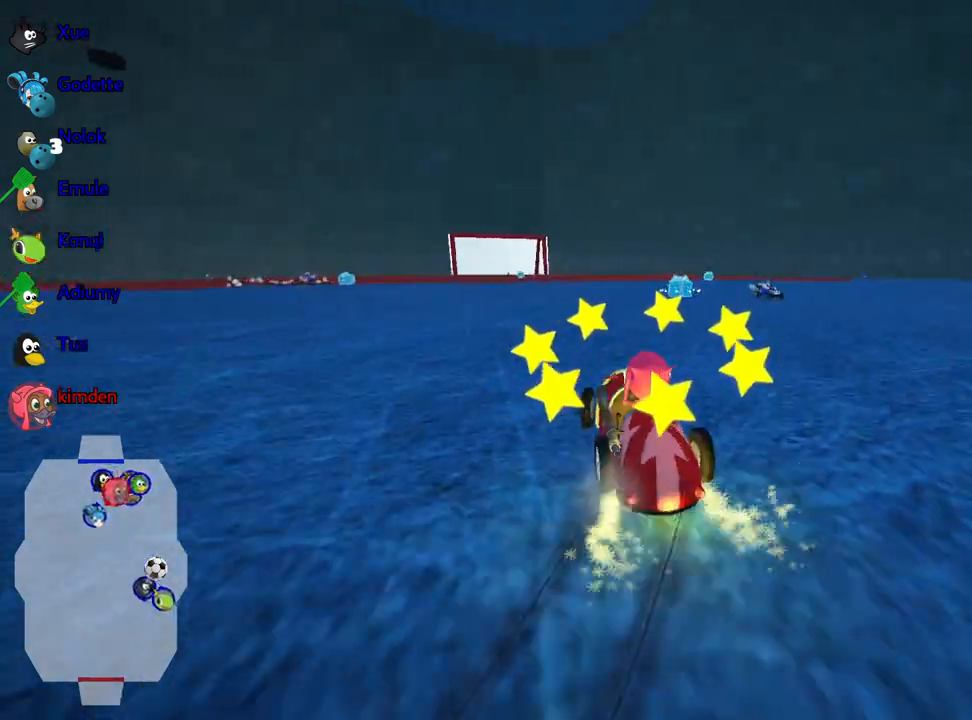
{"keys": ["up"], "events": [[500, "right", "up"]]}
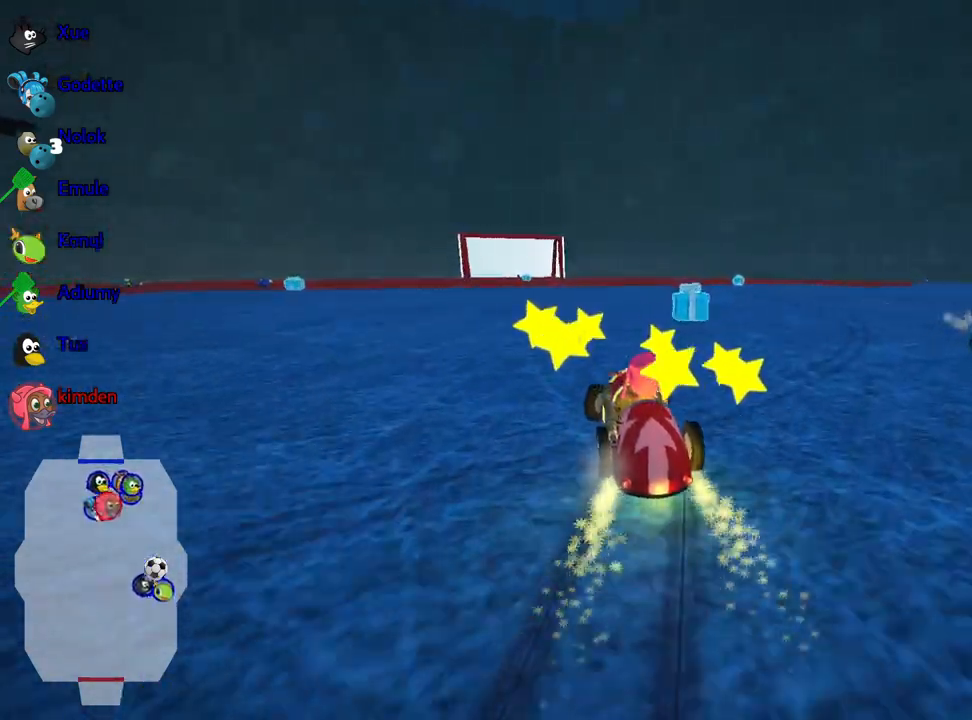
{"keys": ["up"], "events": [[217, "left", "down"], [384, "left", "up"]]}
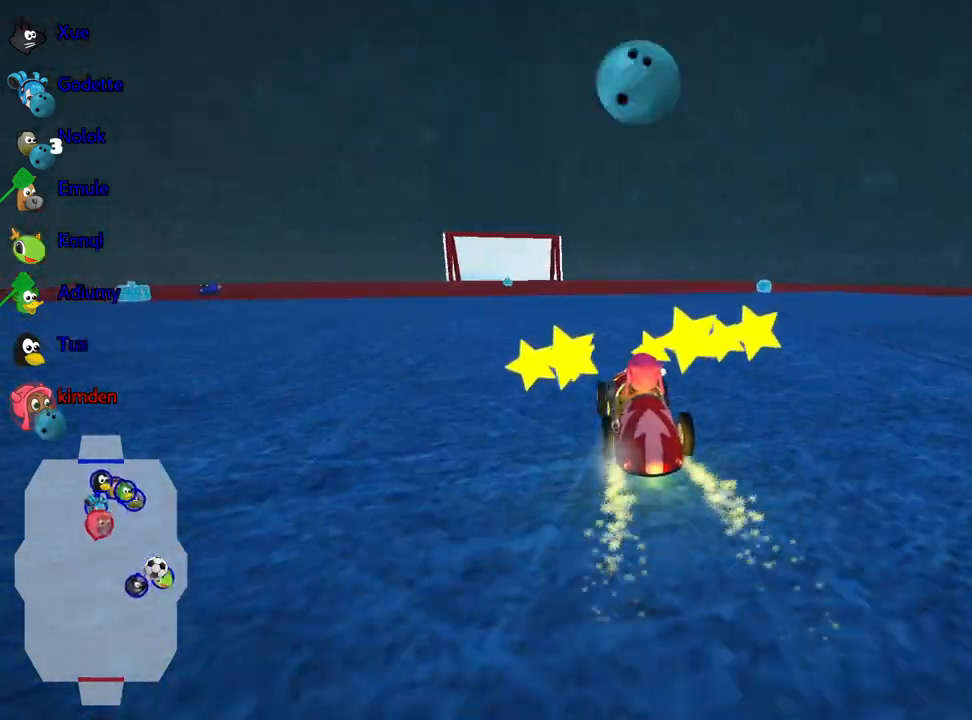
{"keys": ["left", "up"], "events": [[500, "left", "down"]]}
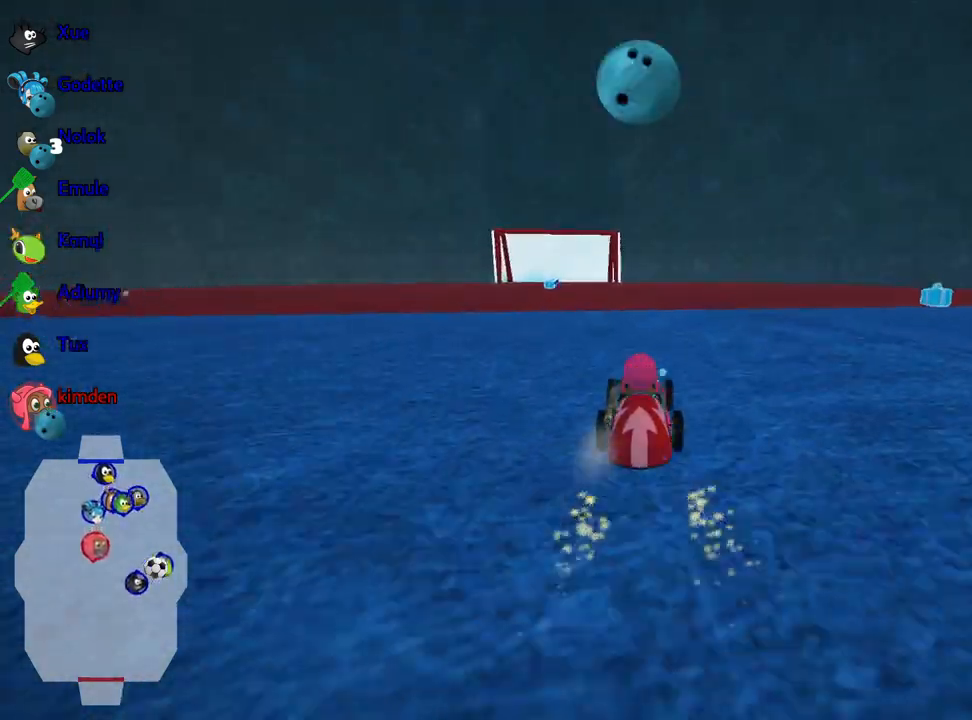
{"keys": ["up"], "events": [[167, "left", "up"]]}
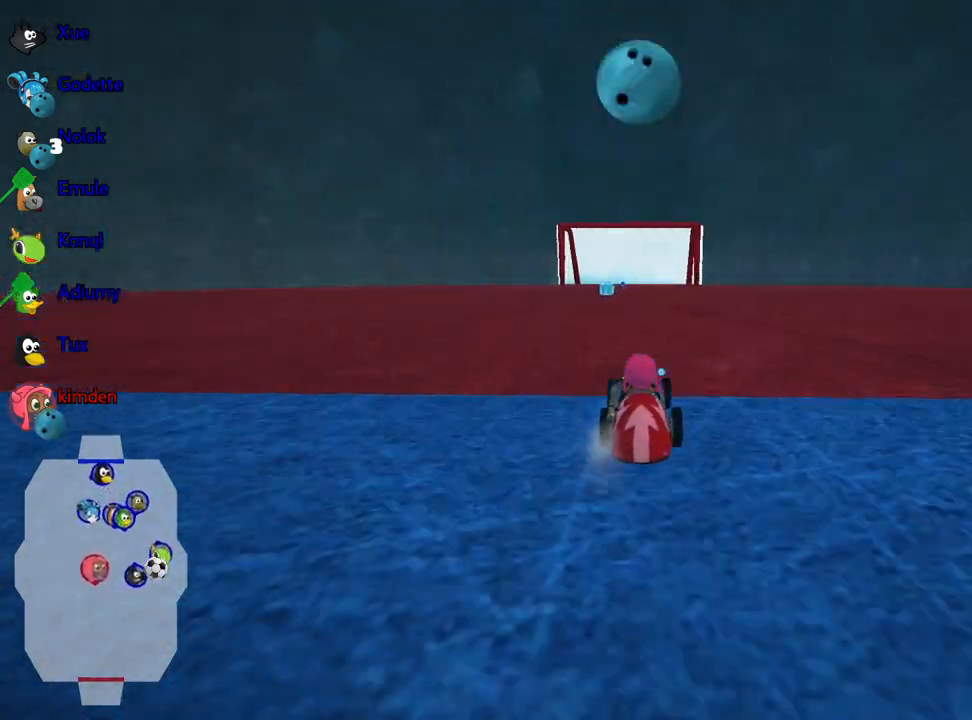
{"keys": ["up"], "events": []}
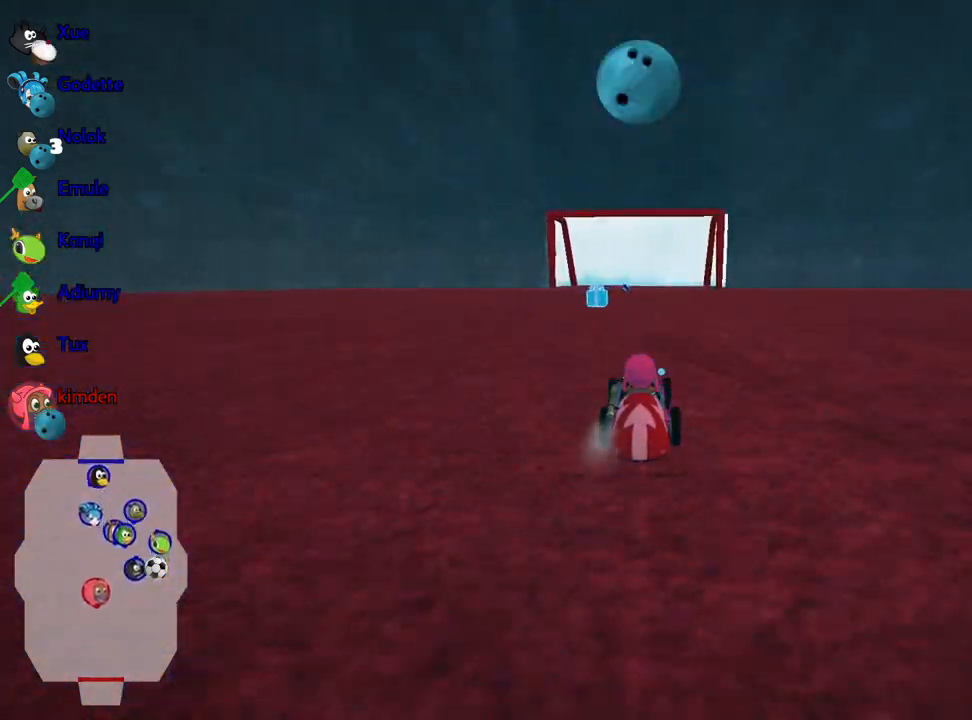
{"keys": ["left", "up"], "events": [[134, "left", "down"], [250, "left", "up"], [434, "left", "down"]]}
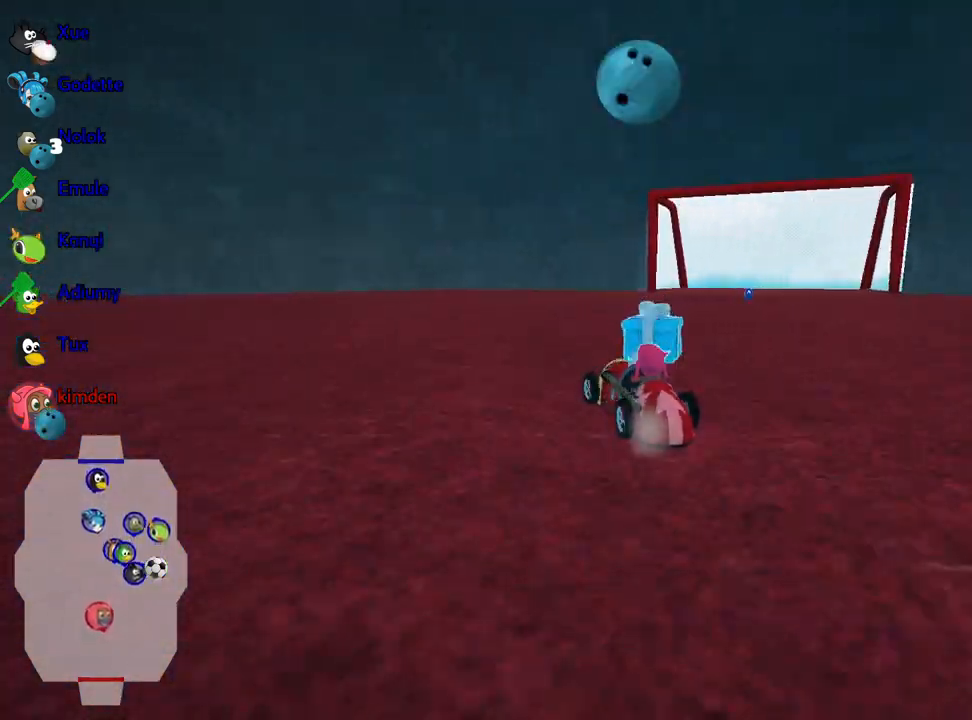
{"keys": ["left", "up"], "events": []}
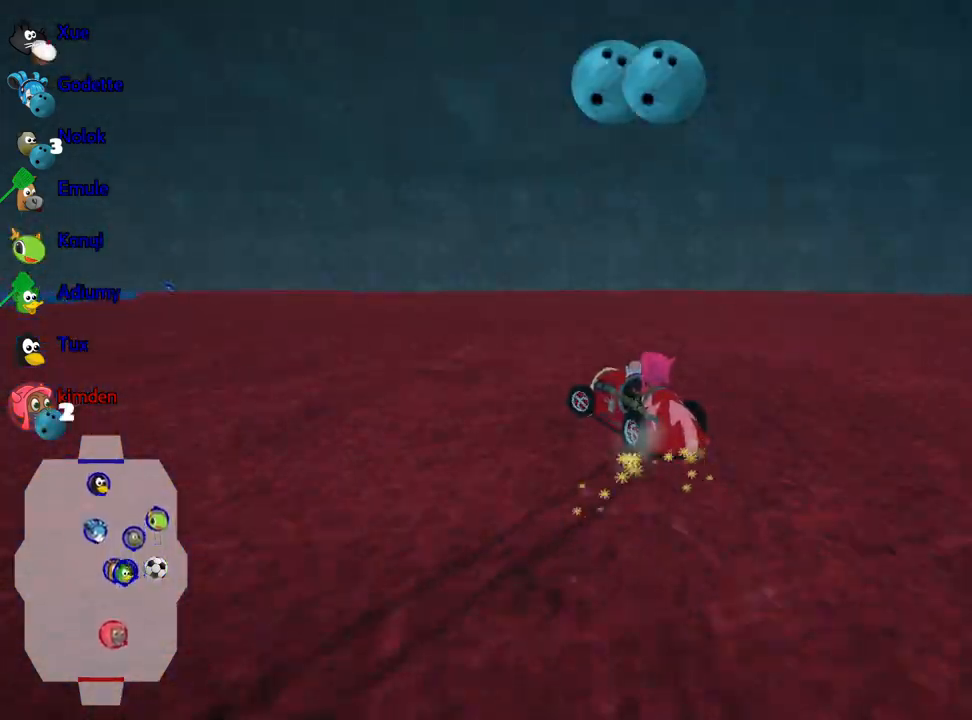
{"keys": ["left", "up"], "events": []}
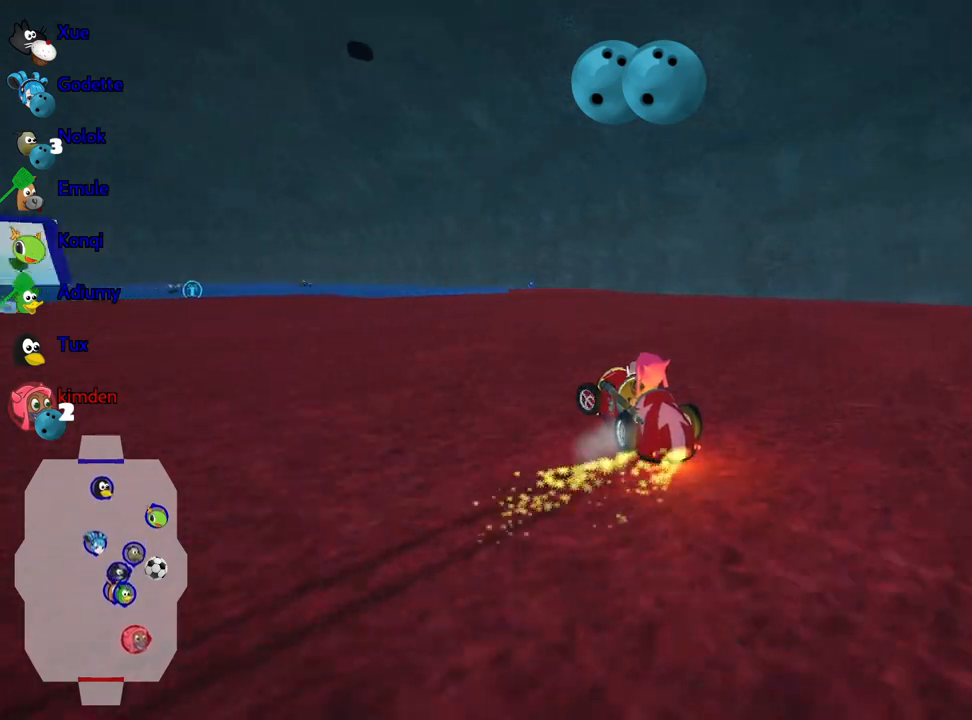
{"keys": ["down"], "events": [[67, "up", "up"], [267, "left", "up"], [450, "down", "down"]]}
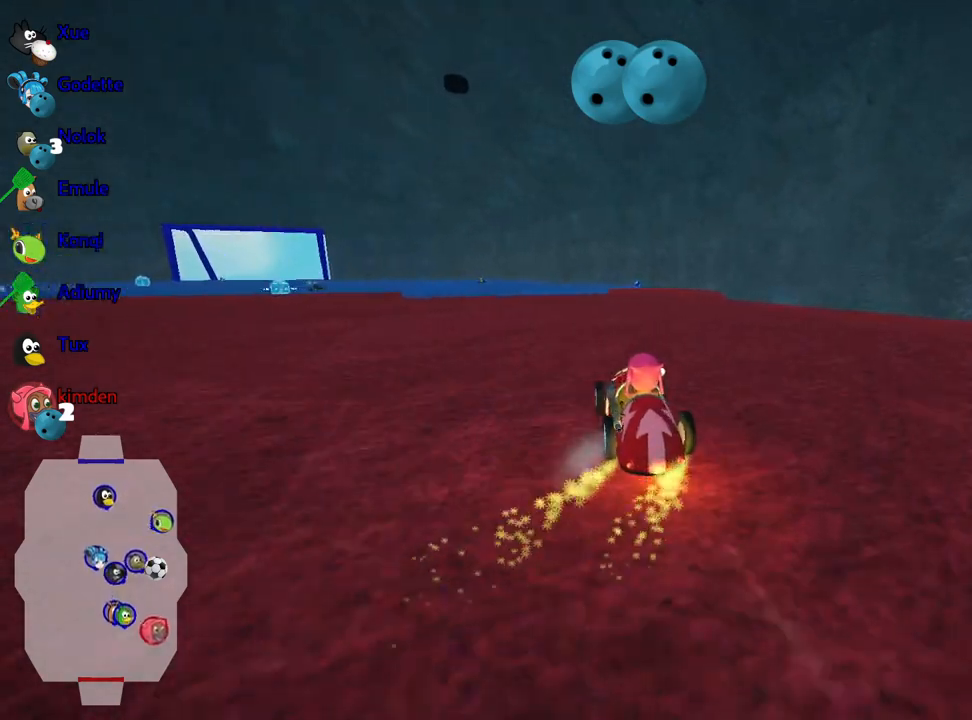
{"keys": ["down"], "events": []}
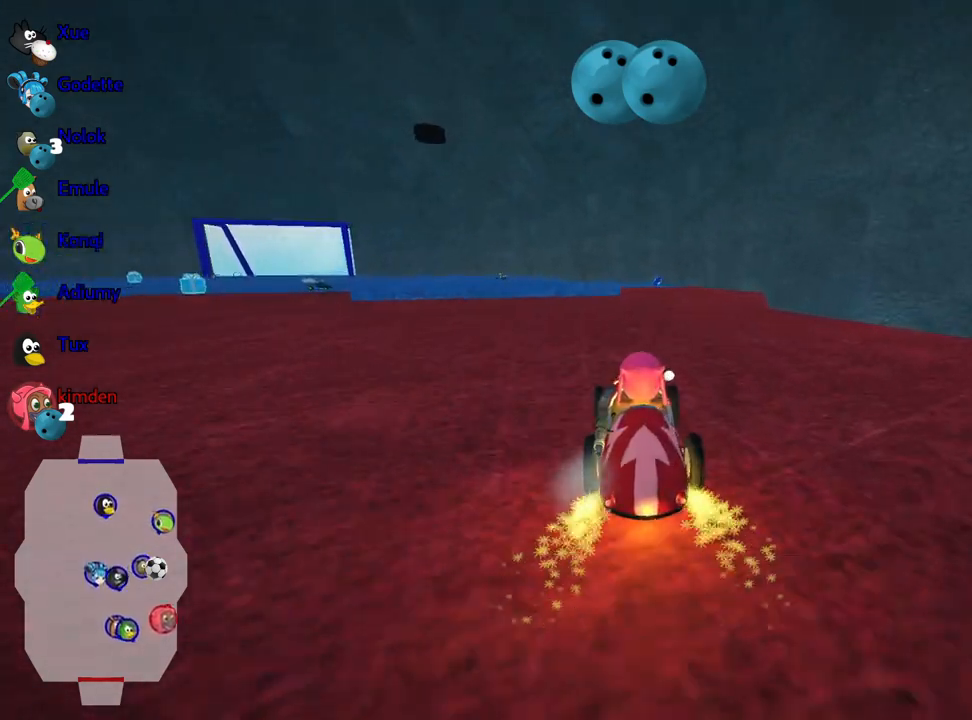
{"keys": ["down", "right"], "events": [[417, "right", "down"]]}
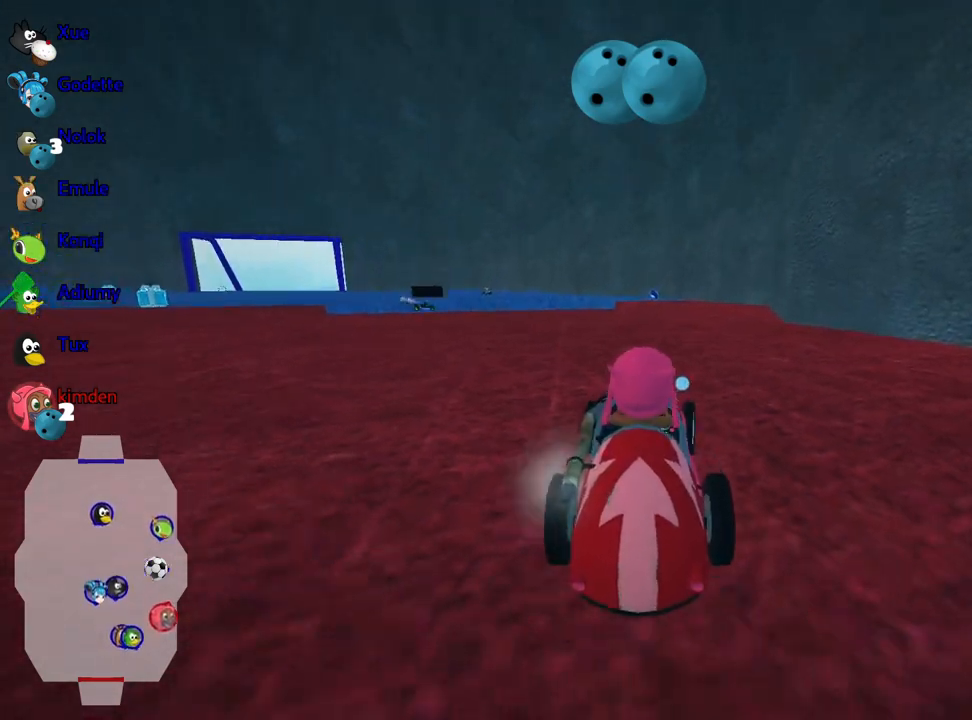
{"keys": ["up"], "events": [[34, "down", "up"], [84, "right", "up"], [367, "up", "down"]]}
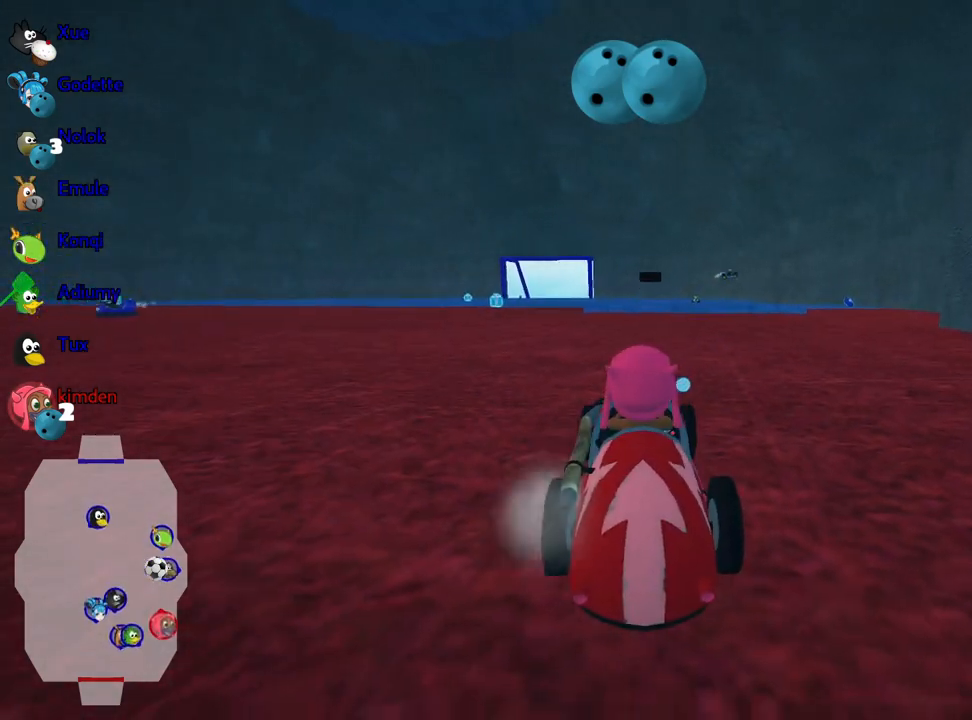
{"keys": [], "events": [[34, "up", "up"]]}
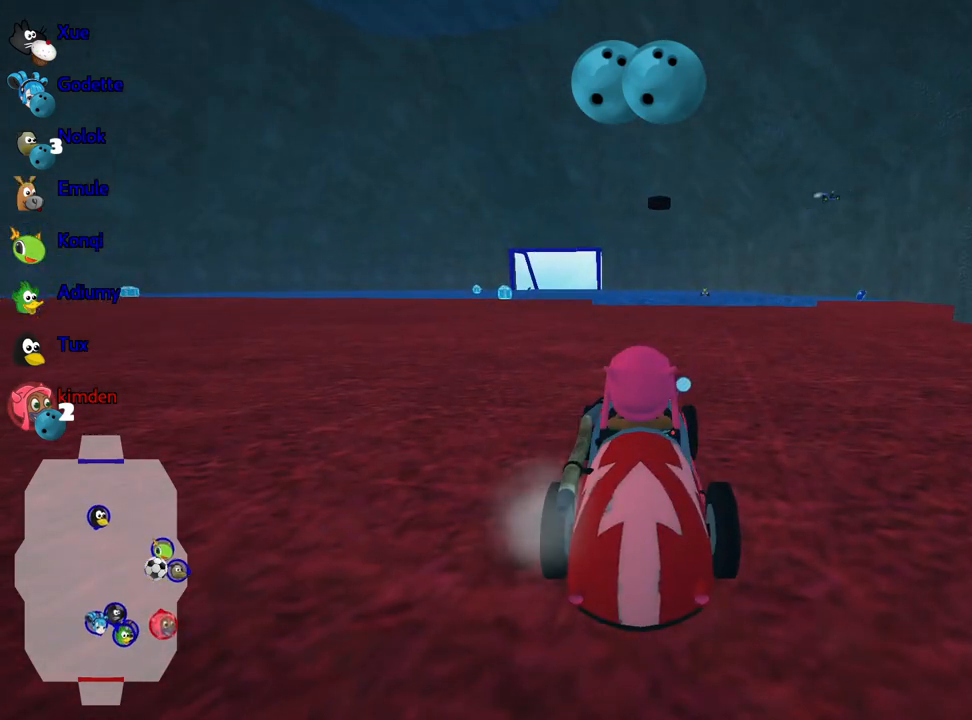
{"keys": [], "events": []}